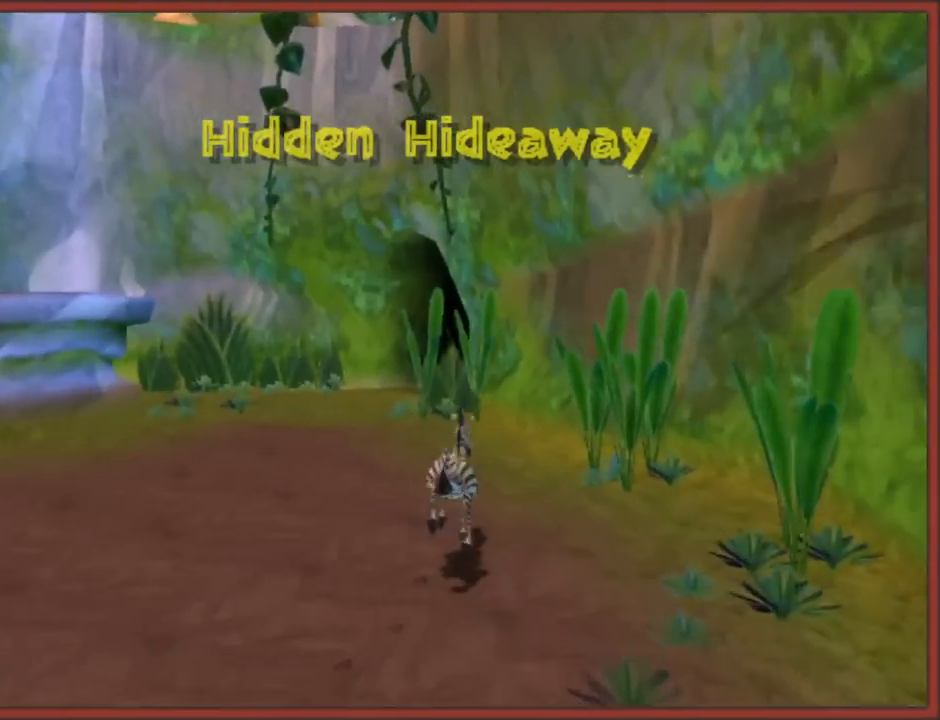
Gameplay with a controller (Nintendo layout); each line is a JSON object with the inputs held at the frame after it. "events" lists button and stick changes between this image and that frame as [ms after this image, input, new state], when the widget could be followed in between. Not read: L2 L3 R3.
{"buttons": ["Y"], "left_stick": "up", "right_stick": "center", "events": [[67, "Y", "up"], [400, "Y", "down"]]}
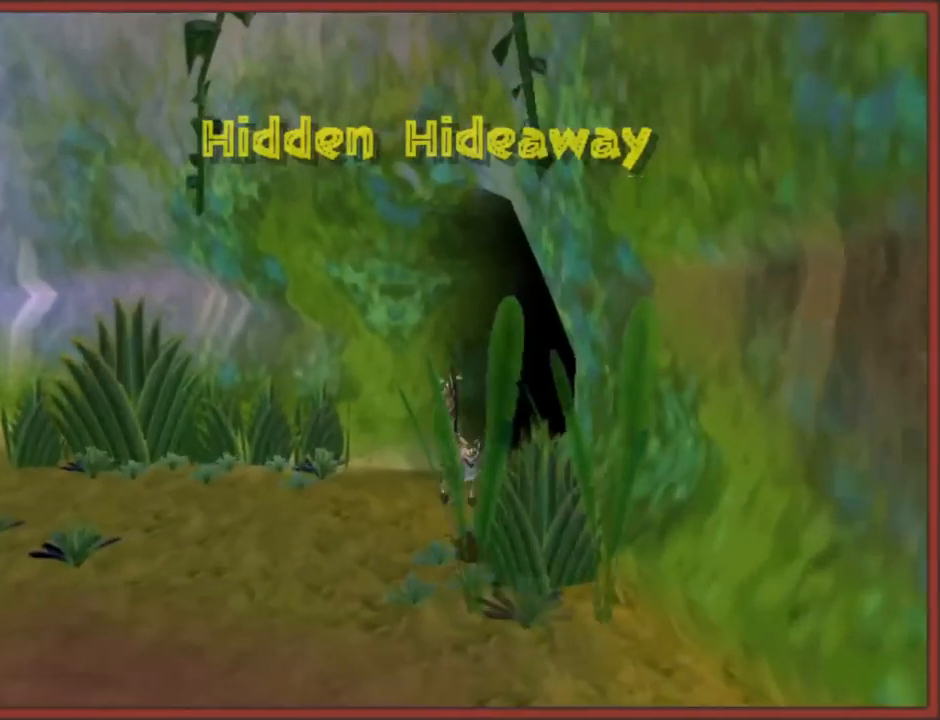
{"buttons": ["Y"], "left_stick": "up-right", "right_stick": "center", "events": [[17, "Y", "up"], [17, "left_stick", "up-right"], [117, "Y", "down"], [217, "Y", "up"], [300, "Y", "down"], [383, "Y", "up"], [500, "Y", "down"]]}
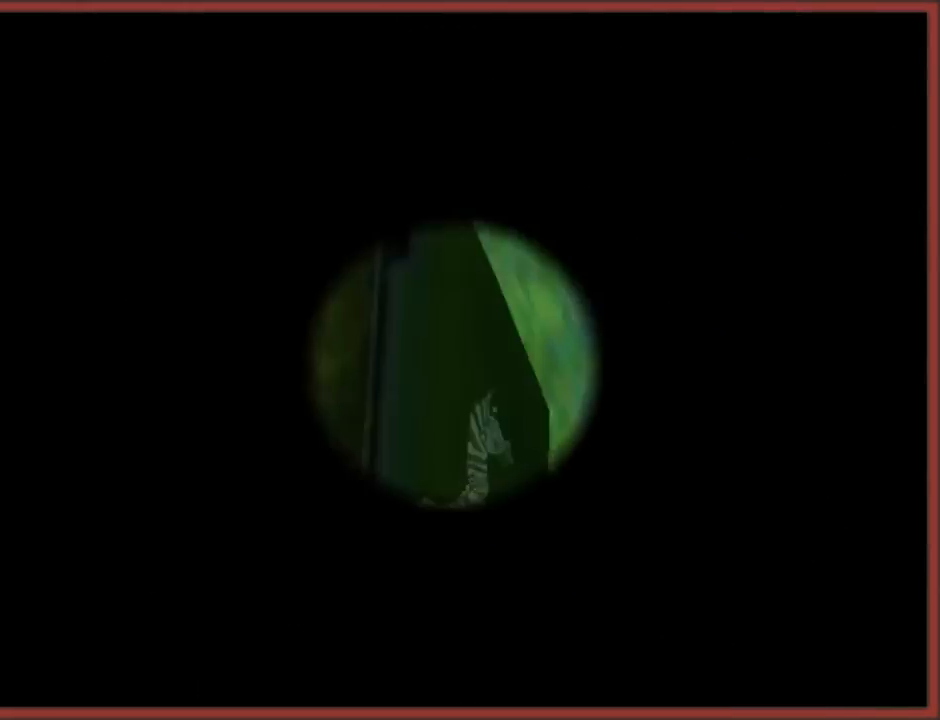
{"buttons": [], "left_stick": "up", "right_stick": "center", "events": [[50, "Y", "up"], [150, "Y", "down"], [217, "Y", "up"], [333, "left_stick", "center"], [467, "left_stick", "up"]]}
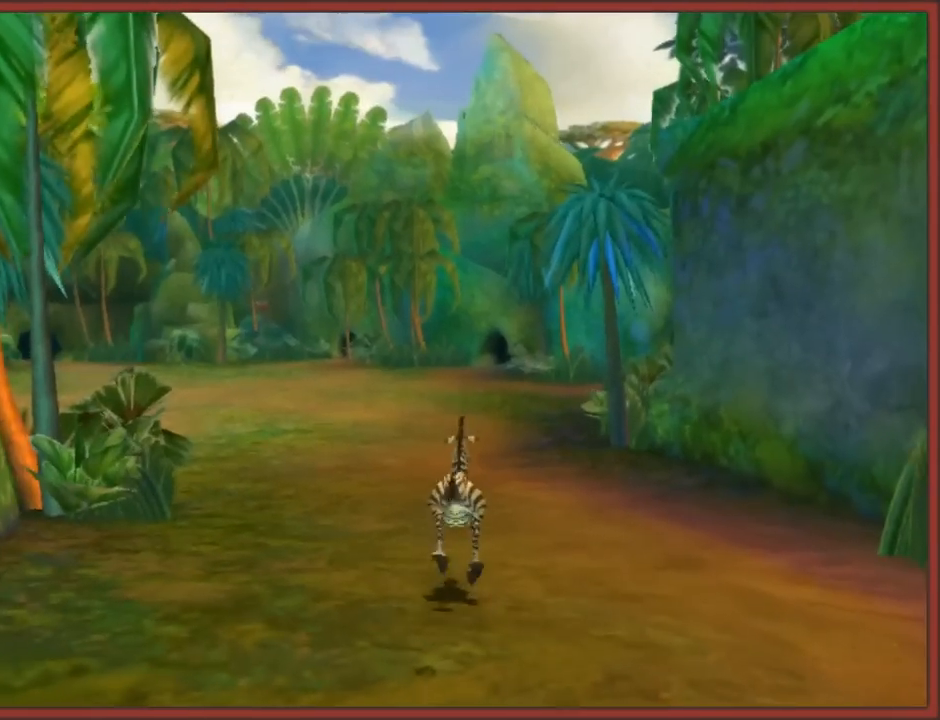
{"buttons": [], "left_stick": "up", "right_stick": "center", "events": [[383, "Y", "down"], [483, "Y", "up"]]}
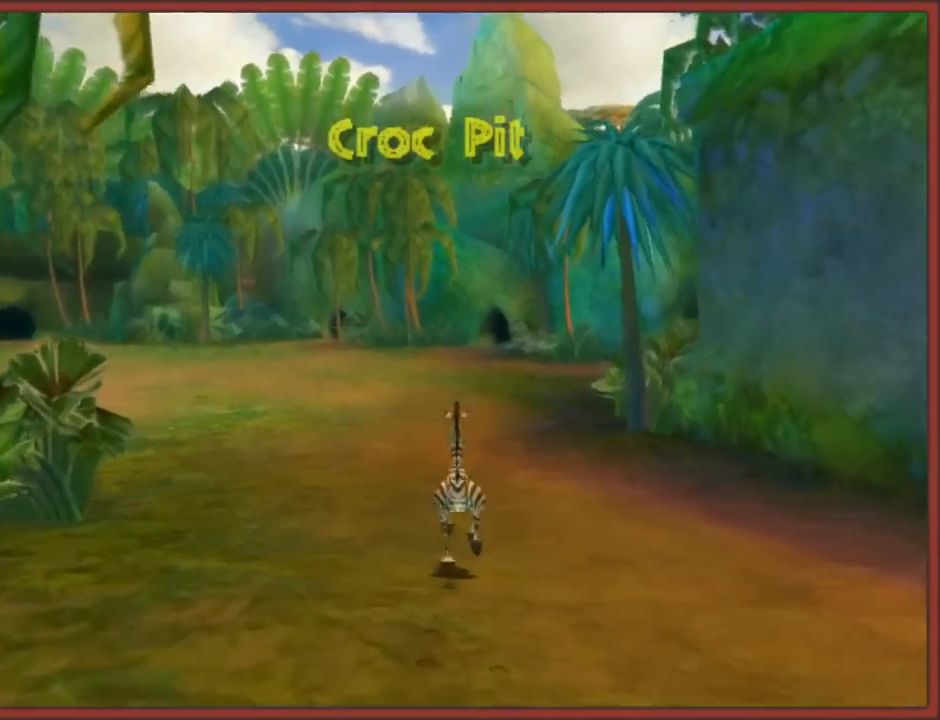
{"buttons": ["Y"], "left_stick": "up", "right_stick": "center", "events": [[50, "Y", "down"], [150, "Y", "up"], [200, "Y", "down"], [300, "Y", "up"], [367, "Y", "down"], [450, "Y", "up"], [483, "Y", "down"]]}
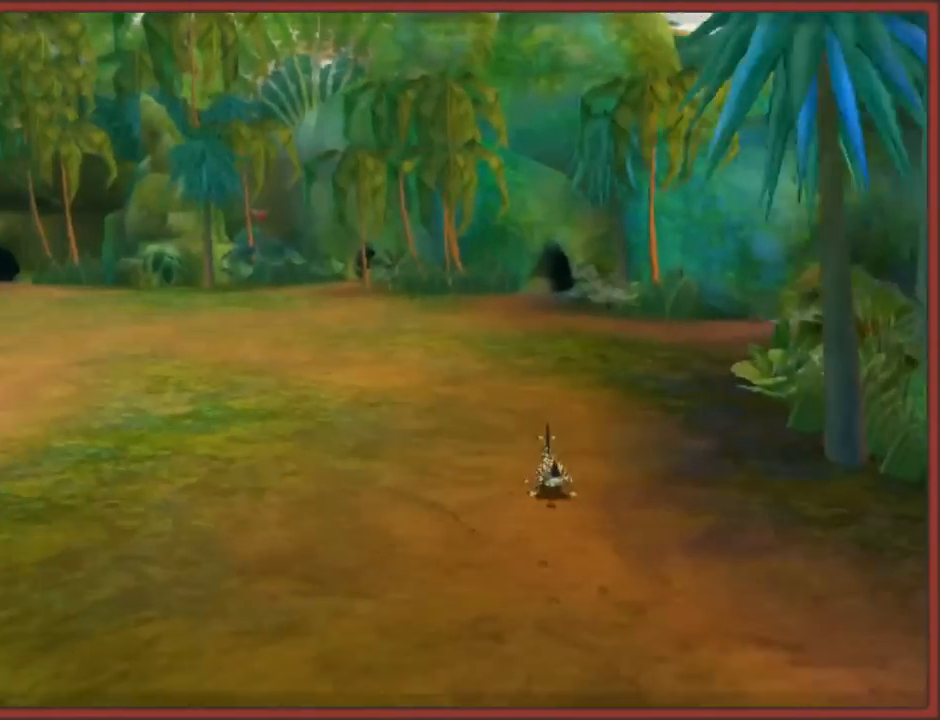
{"buttons": ["A", "B"], "left_stick": "up-left", "right_stick": "center"}
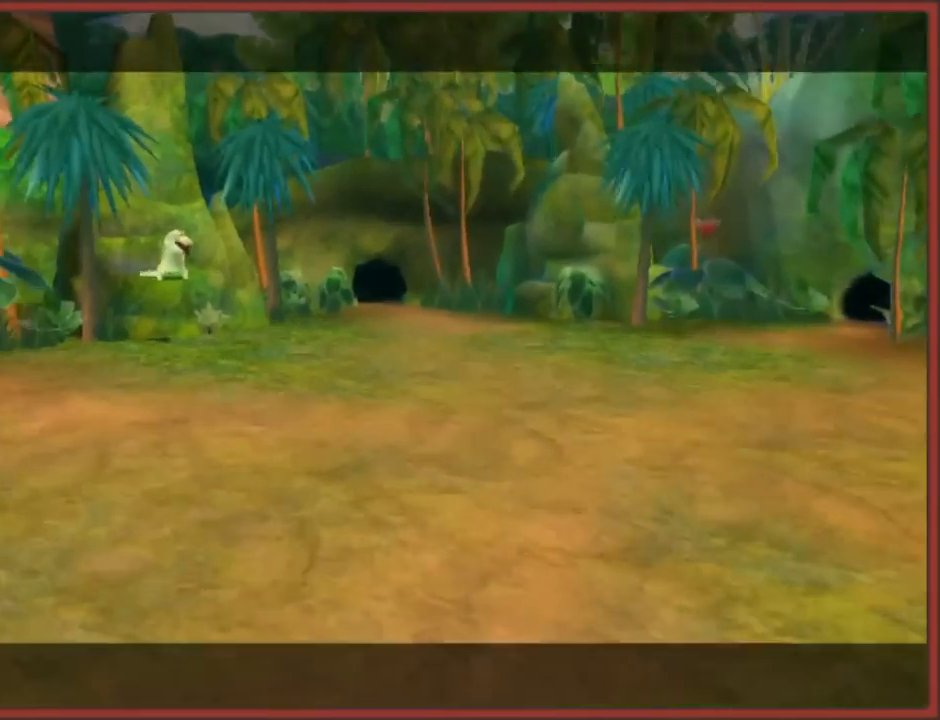
{"buttons": ["B"], "left_stick": "up", "right_stick": "center"}
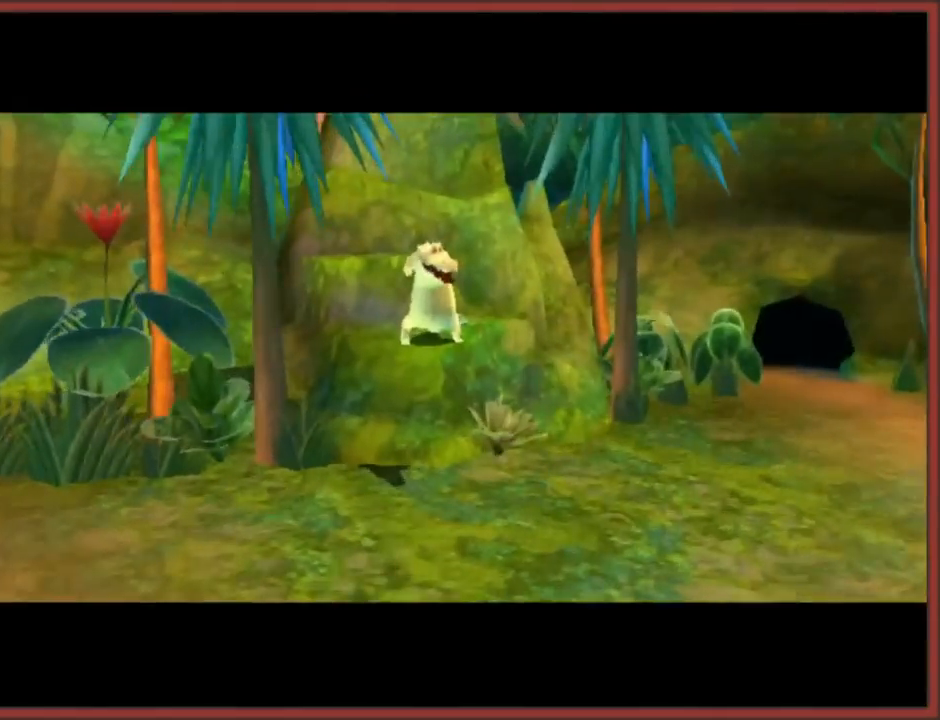
{"buttons": [], "left_stick": "up", "right_stick": "center", "events": [[33, "B", "up"], [117, "B", "down"], [150, "A", "down"], [233, "B", "up"], [267, "A", "up"]]}
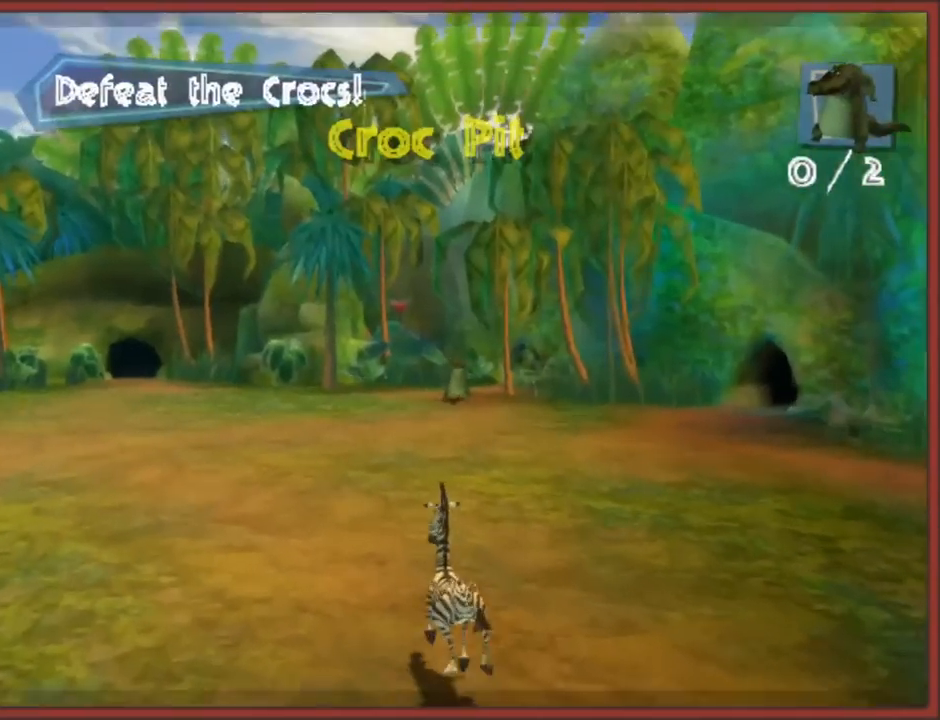
{"buttons": [], "left_stick": "up", "right_stick": "center", "events": []}
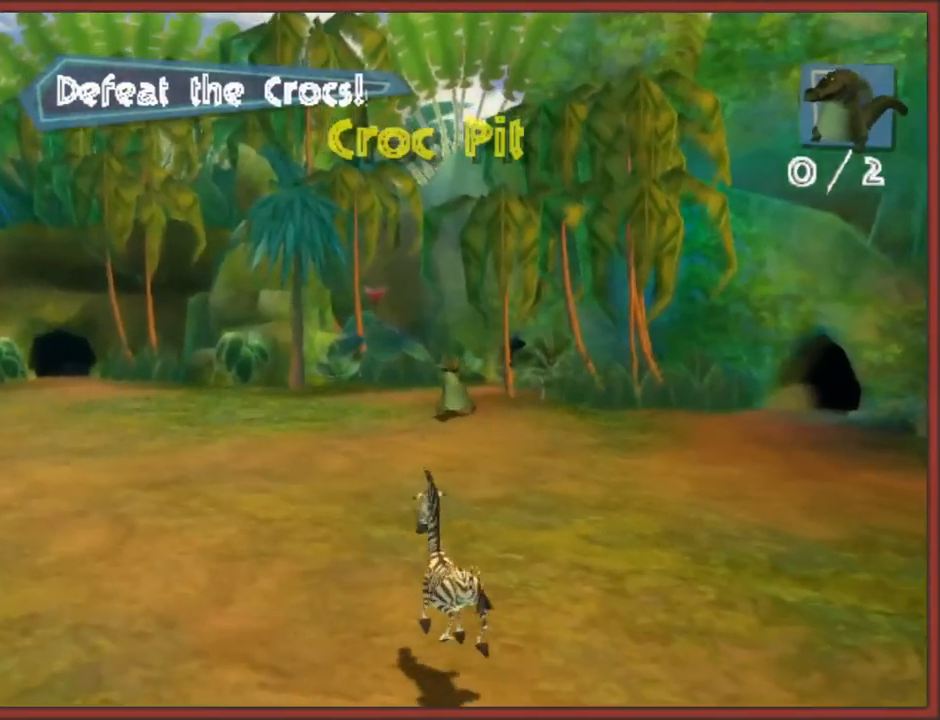
{"buttons": [], "left_stick": "center", "right_stick": "center", "events": [[83, "left_stick", "center"]]}
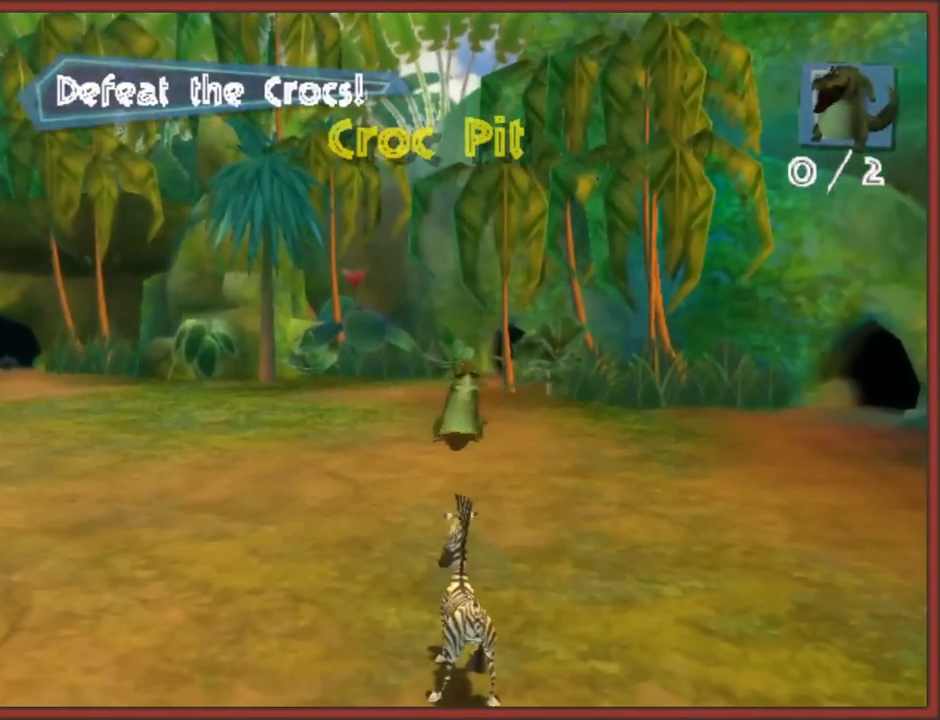
{"buttons": [], "left_stick": "center", "right_stick": "center", "events": []}
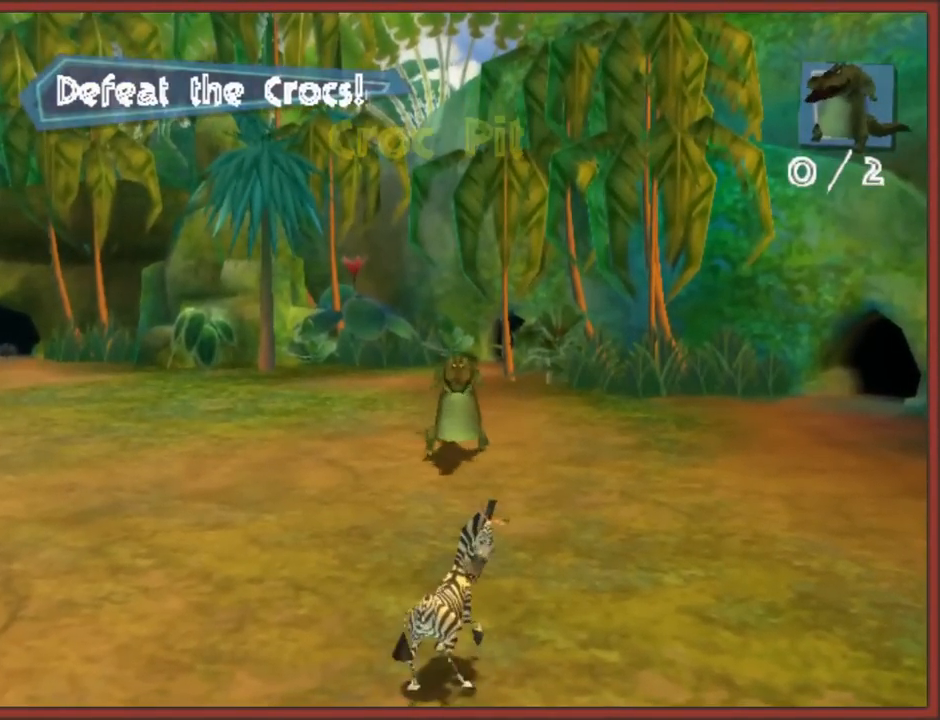
{"buttons": [], "left_stick": "down", "right_stick": "center", "events": [[333, "left_stick", "down"]]}
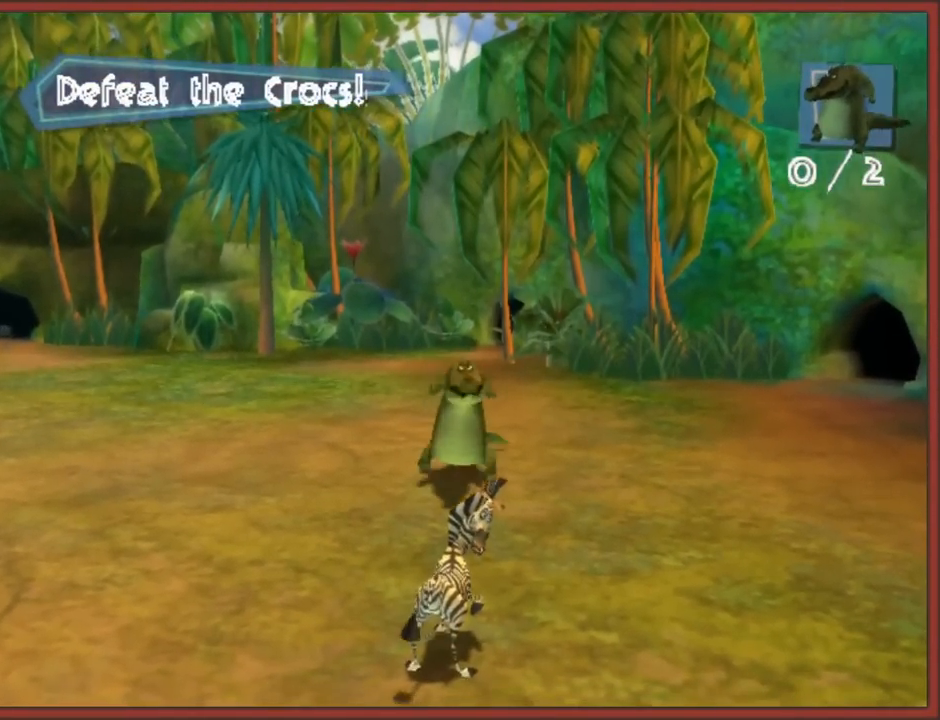
{"buttons": [], "left_stick": "down", "right_stick": "center", "events": []}
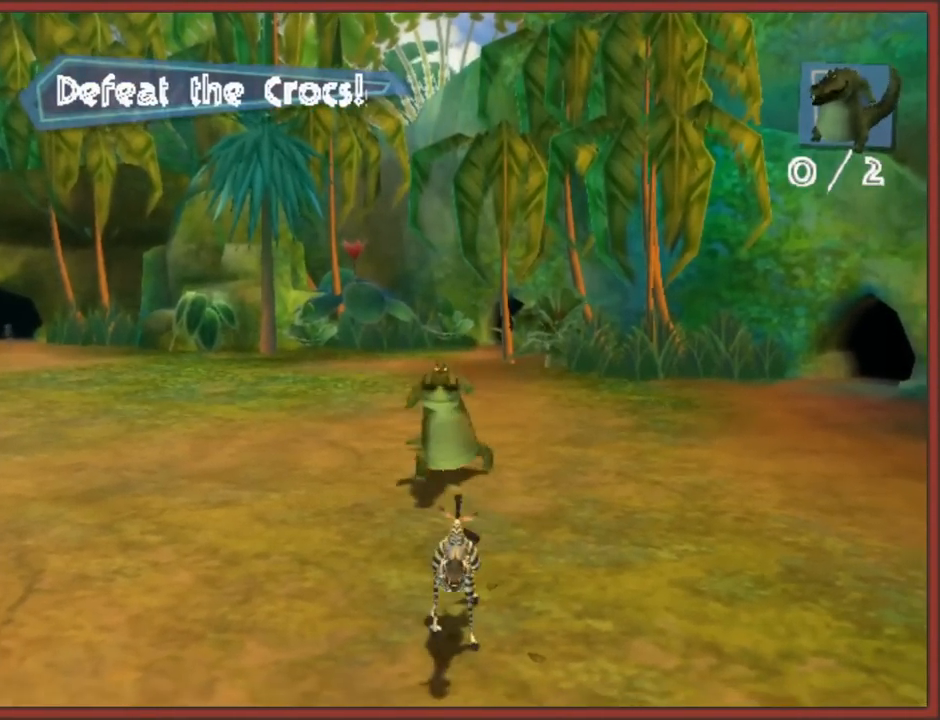
{"buttons": [], "left_stick": "up", "right_stick": "center", "events": [[50, "left_stick", "center"], [333, "left_stick", "up"]]}
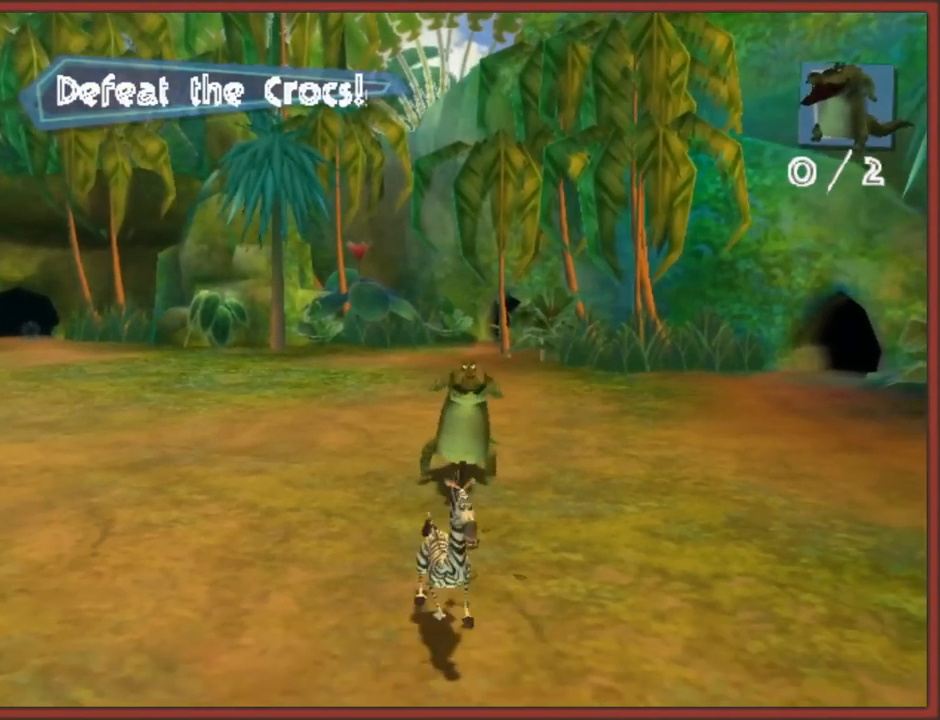
{"buttons": [], "left_stick": "center", "right_stick": "center", "events": [[133, "left_stick", "center"]]}
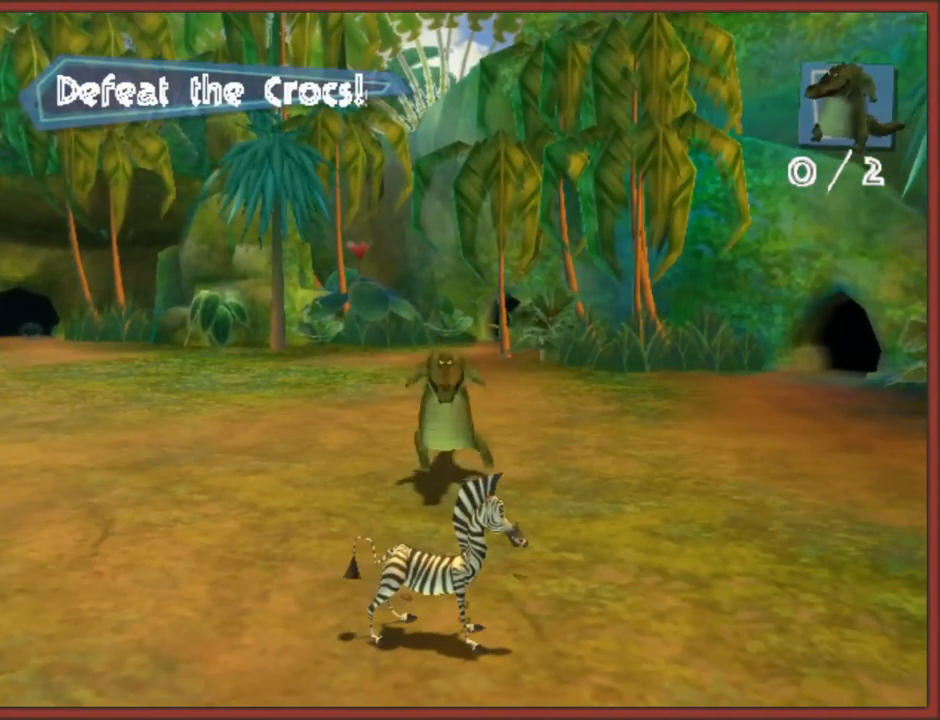
{"buttons": [], "left_stick": "center", "right_stick": "center", "events": []}
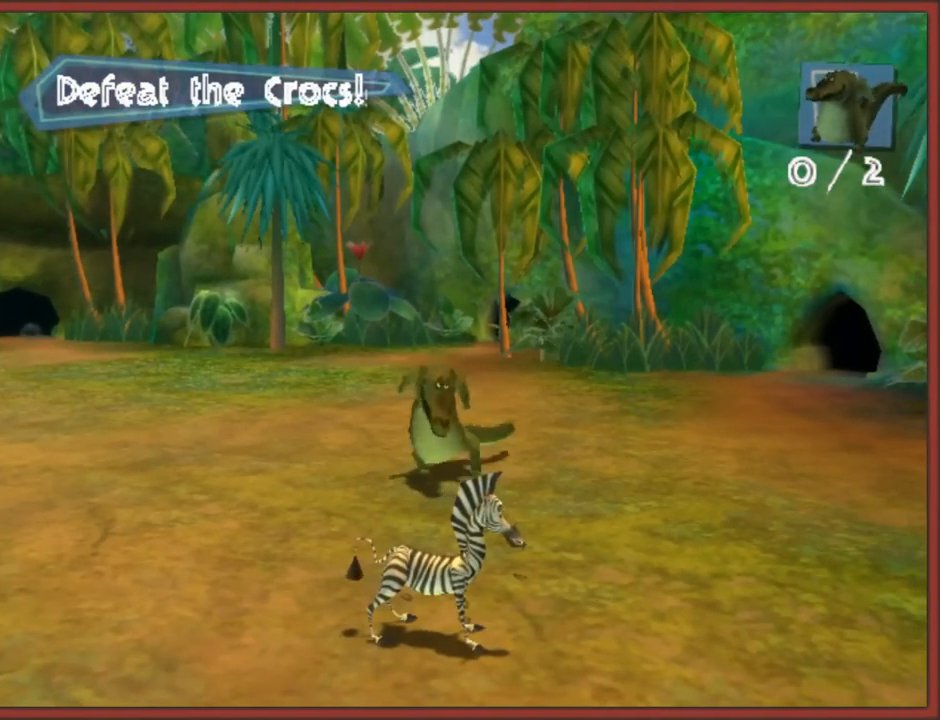
{"buttons": [], "left_stick": "down", "right_stick": "center", "events": [[217, "left_stick", "down"]]}
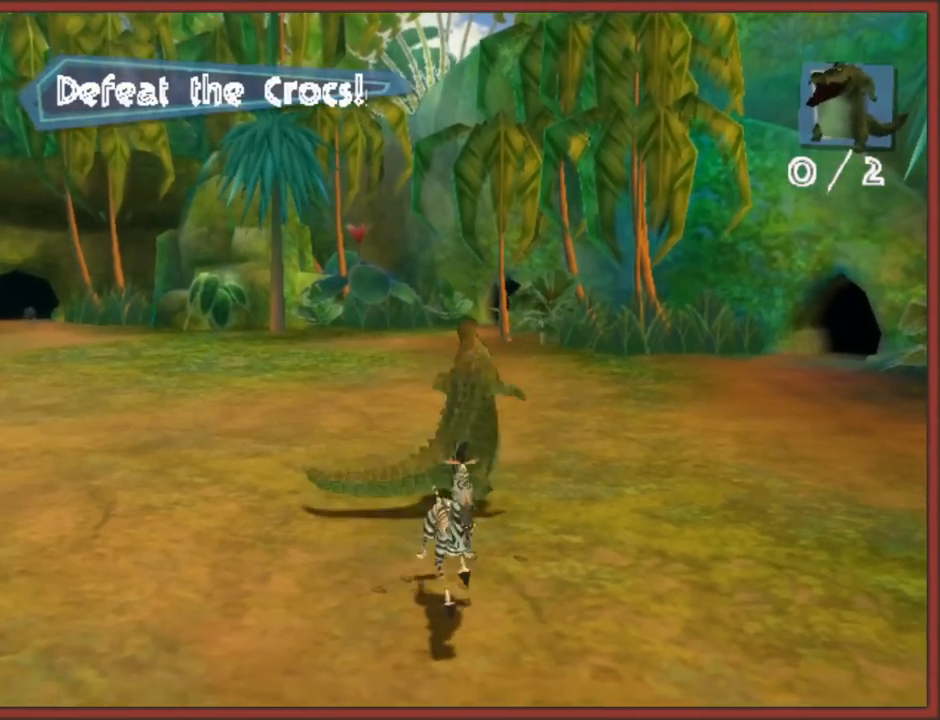
{"buttons": [], "left_stick": "down", "right_stick": "center", "events": []}
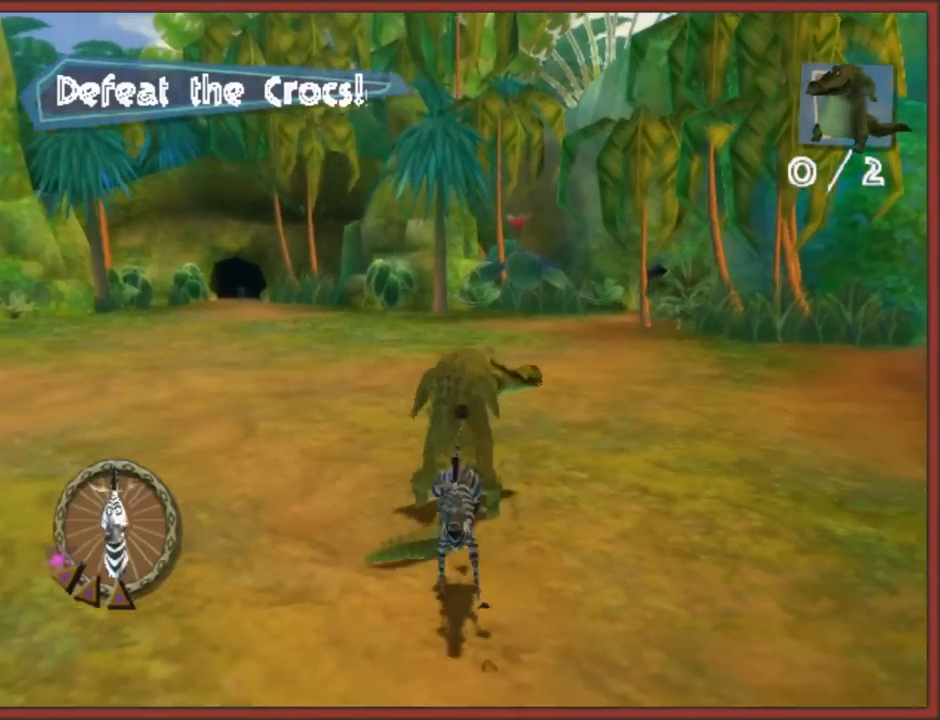
{"buttons": [], "left_stick": "up", "right_stick": "center", "events": [[133, "left_stick", "up"]]}
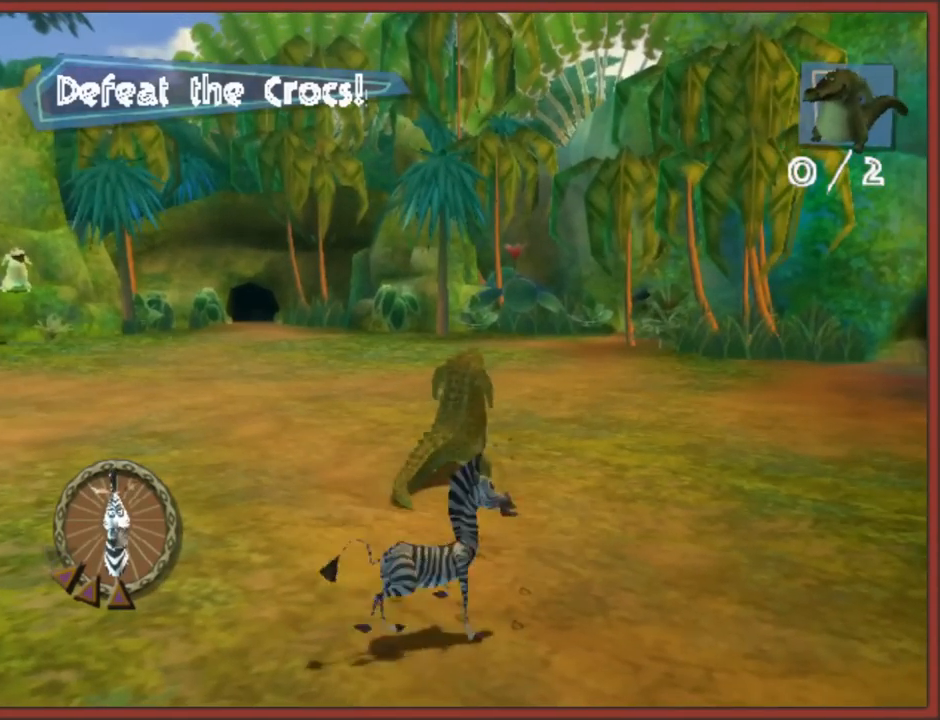
{"buttons": ["B"], "left_stick": "up", "right_stick": "center", "events": [[100, "B", "down"], [217, "B", "up"], [267, "B", "down"], [400, "B", "up"], [450, "B", "down"]]}
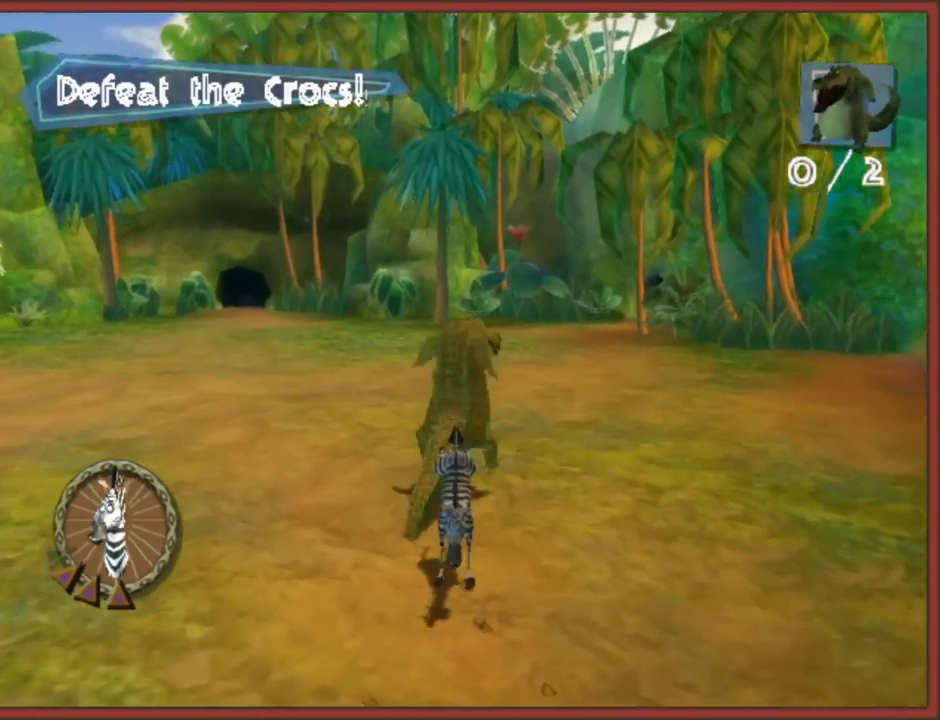
{"buttons": [], "left_stick": "up", "right_stick": "center", "events": [[33, "B", "up"], [100, "B", "down"], [200, "B", "up"]]}
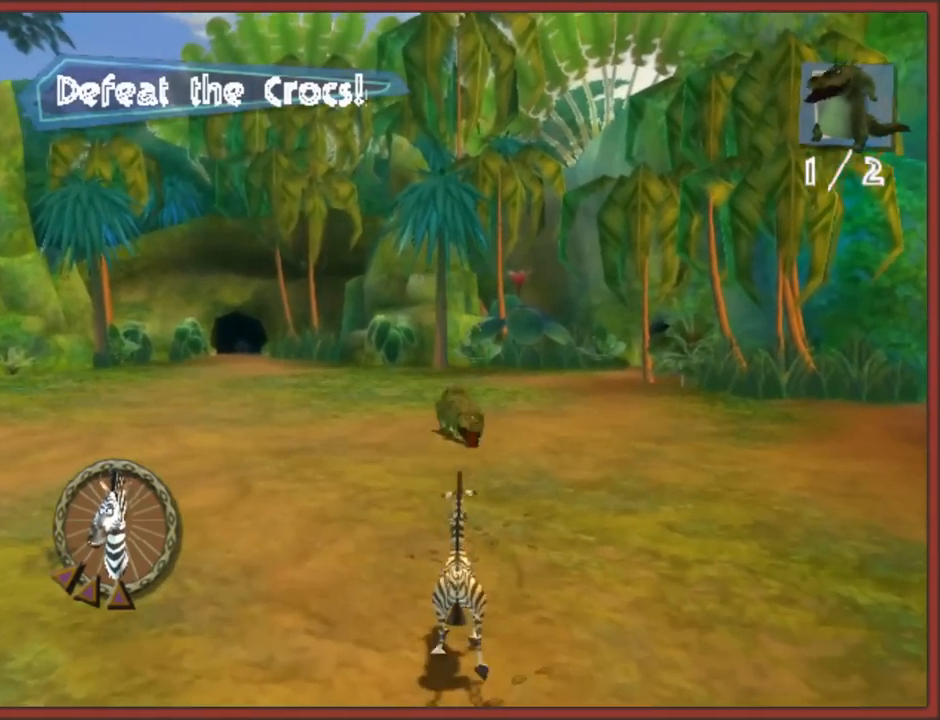
{"buttons": [], "left_stick": "down-right", "right_stick": "center", "events": [[67, "left_stick", "up-right"], [383, "left_stick", "down-right"]]}
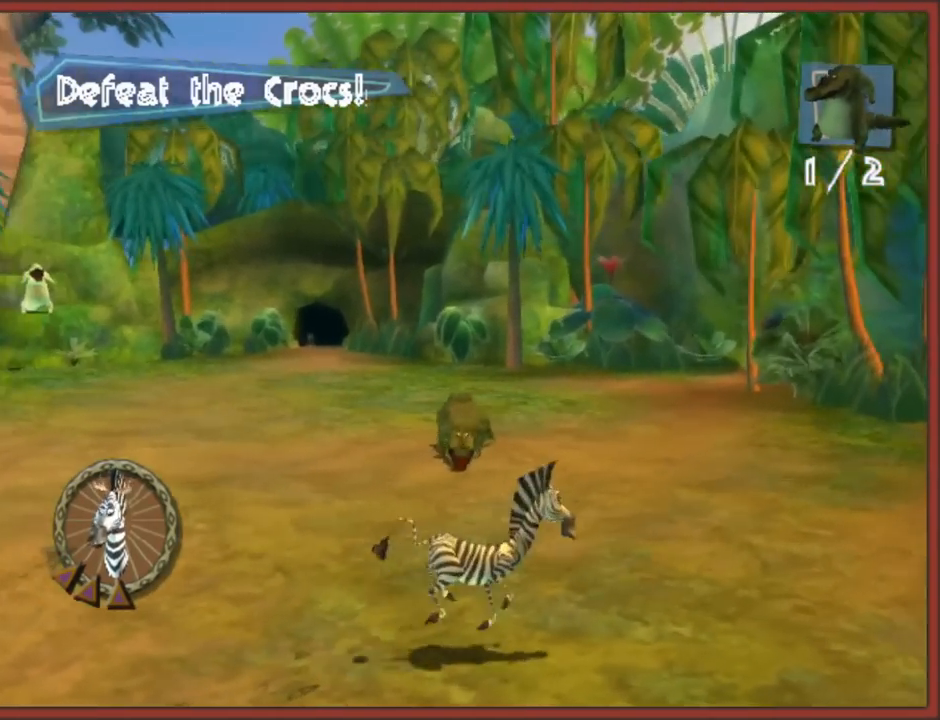
{"buttons": [], "left_stick": "up", "right_stick": "center", "events": [[67, "left_stick", "down"], [300, "left_stick", "up-left"], [417, "left_stick", "up"]]}
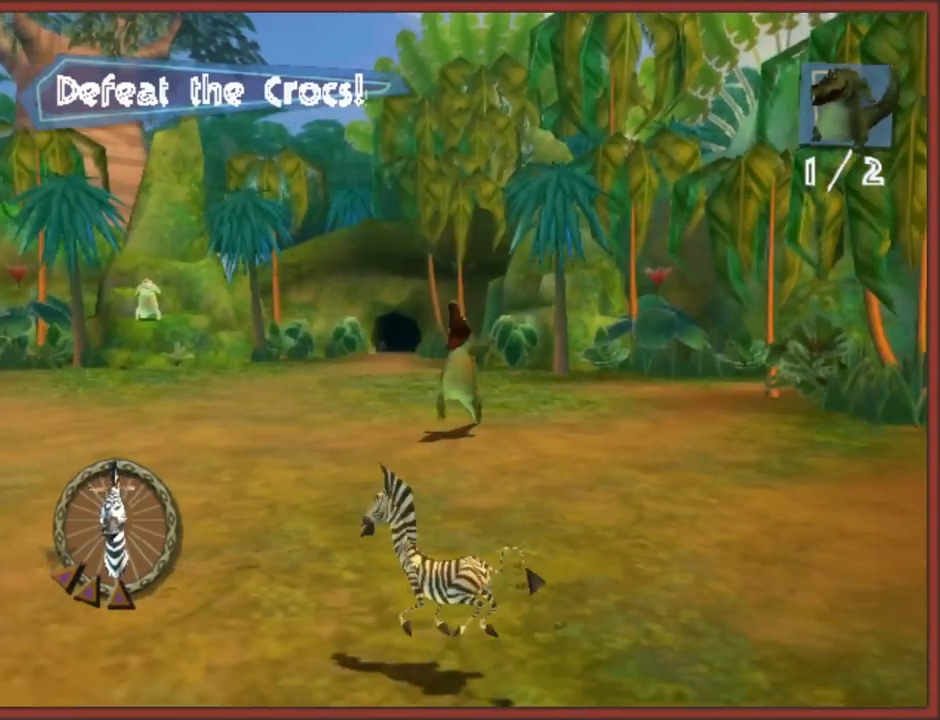
{"buttons": ["B"], "left_stick": "up", "right_stick": "center", "events": [[500, "B", "down"]]}
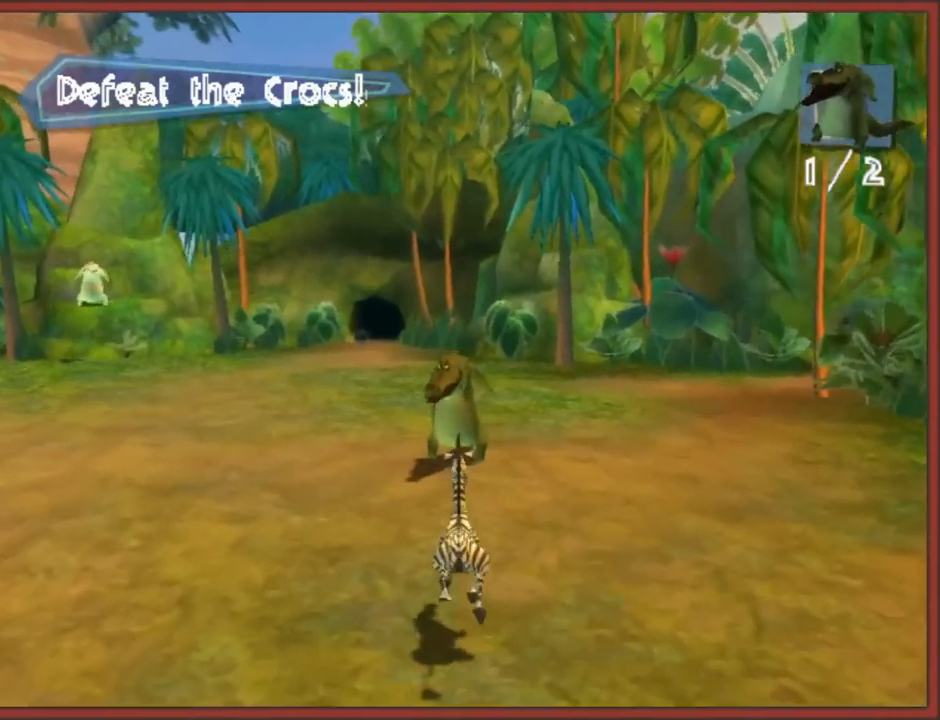
{"buttons": [], "left_stick": "up", "right_stick": "center", "events": [[50, "B", "up"], [117, "B", "down"], [200, "B", "up"], [250, "B", "down"], [350, "B", "up"], [400, "B", "down"], [500, "B", "up"]]}
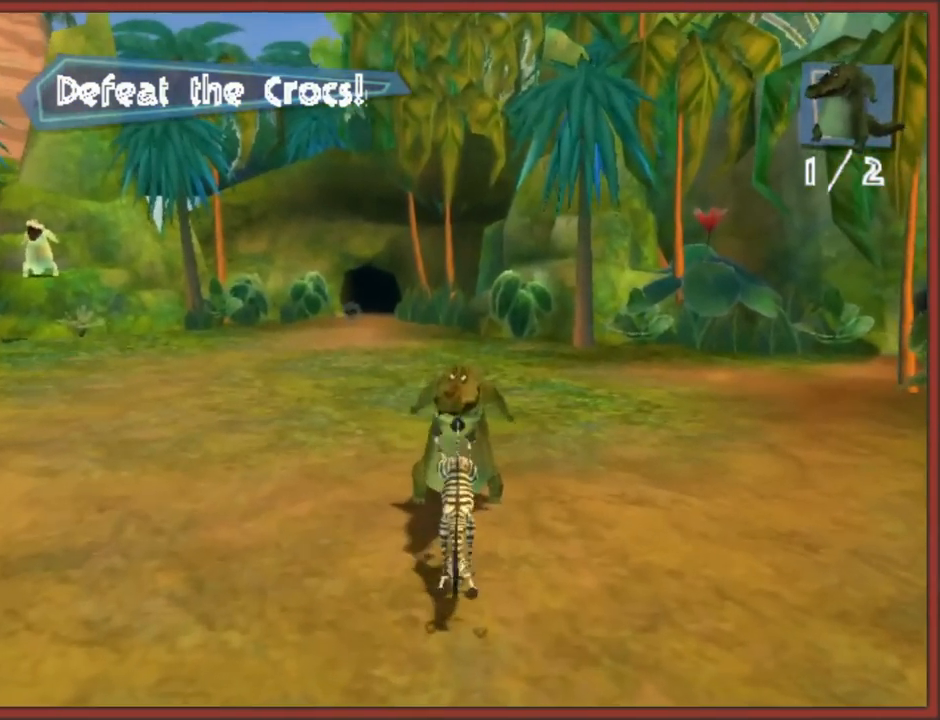
{"buttons": ["B"], "left_stick": "up", "right_stick": "center", "events": [[33, "B", "down"], [133, "B", "up"], [200, "B", "down"], [267, "B", "up"], [333, "B", "down"], [433, "B", "up"], [500, "B", "down"]]}
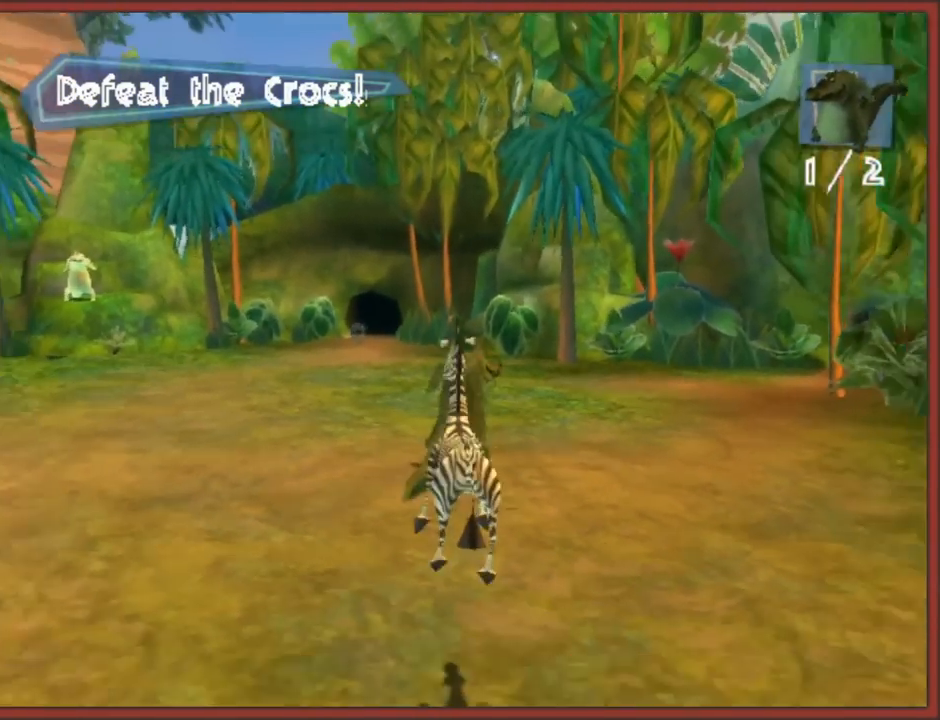
{"buttons": ["A"], "left_stick": "up", "right_stick": "center", "events": [[67, "B", "up"], [150, "B", "down"], [217, "B", "up"], [500, "A", "down"]]}
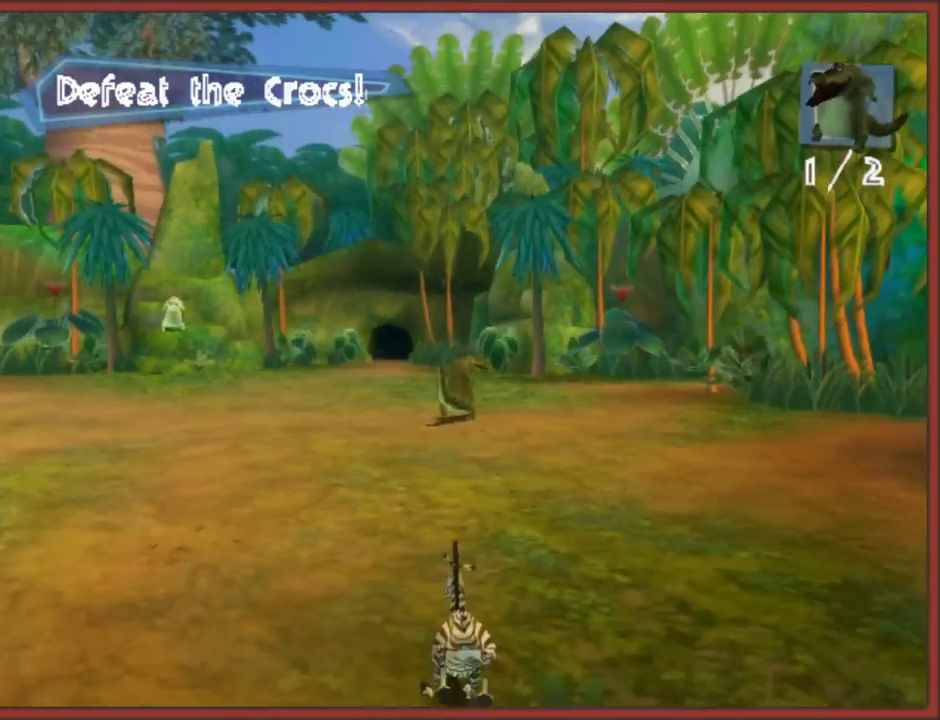
{"buttons": [], "left_stick": "up", "right_stick": "center", "events": [[167, "A", "up"], [200, "left_stick", "up-right"], [333, "left_stick", "up"]]}
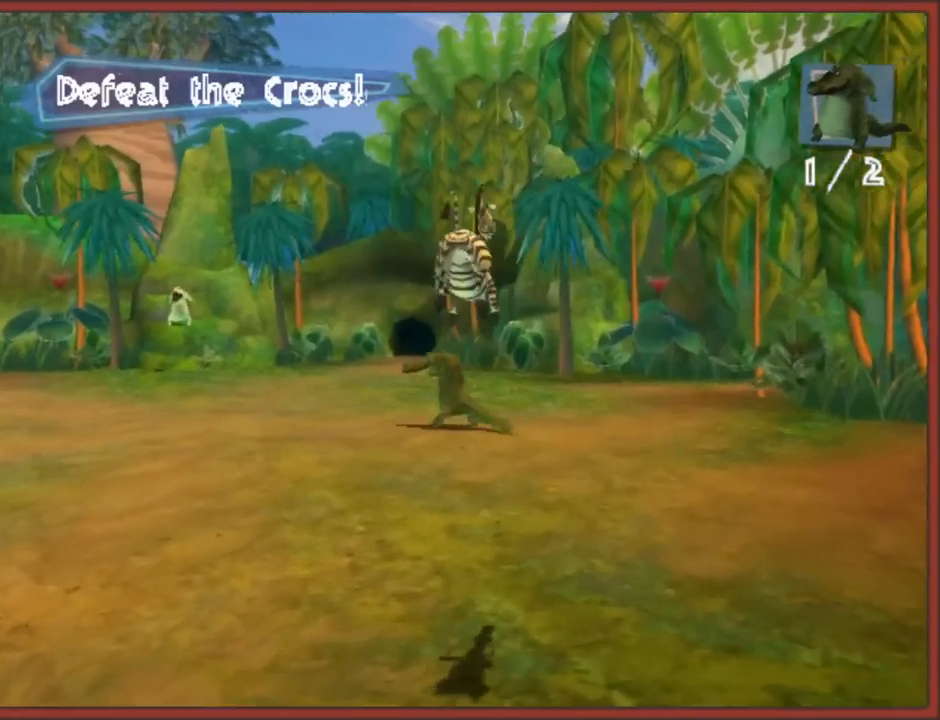
{"buttons": [], "left_stick": "up-left", "right_stick": "center", "events": [[117, "left_stick", "up-right"], [300, "left_stick", "up"], [450, "left_stick", "up-left"]]}
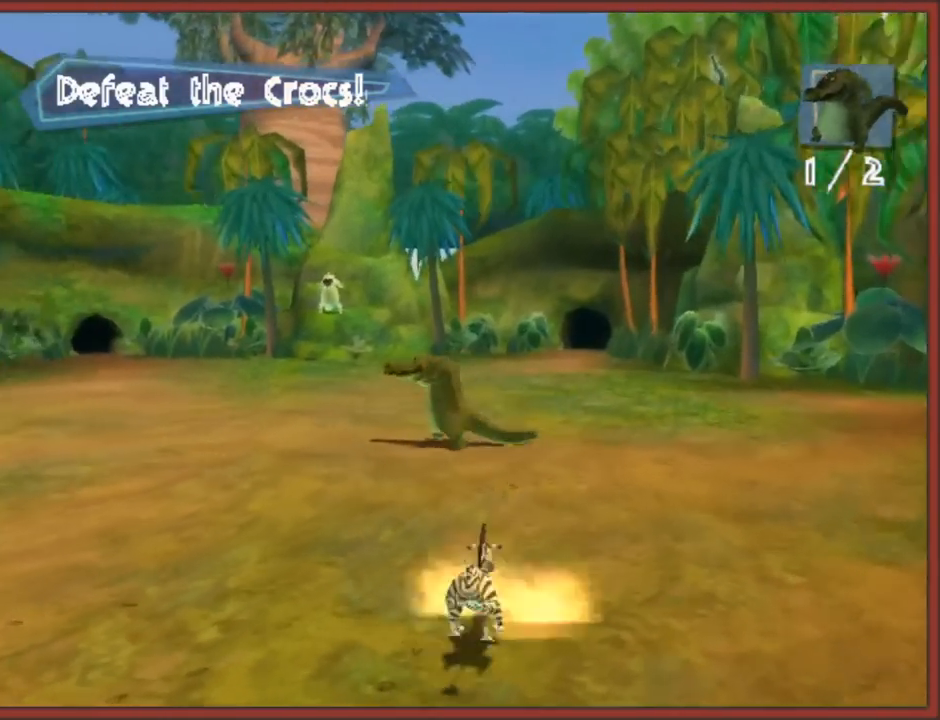
{"buttons": [], "left_stick": "down", "right_stick": "center", "events": [[17, "A", "down"], [200, "left_stick", "down-left"], [333, "A", "up"], [450, "left_stick", "down"]]}
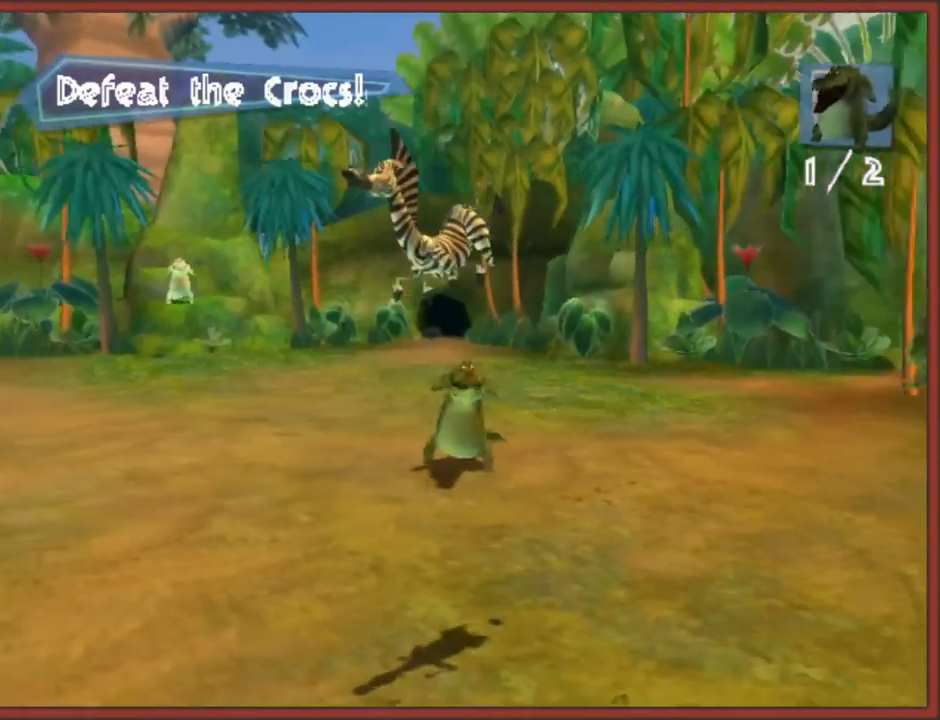
{"buttons": [], "left_stick": "down", "right_stick": "center", "events": []}